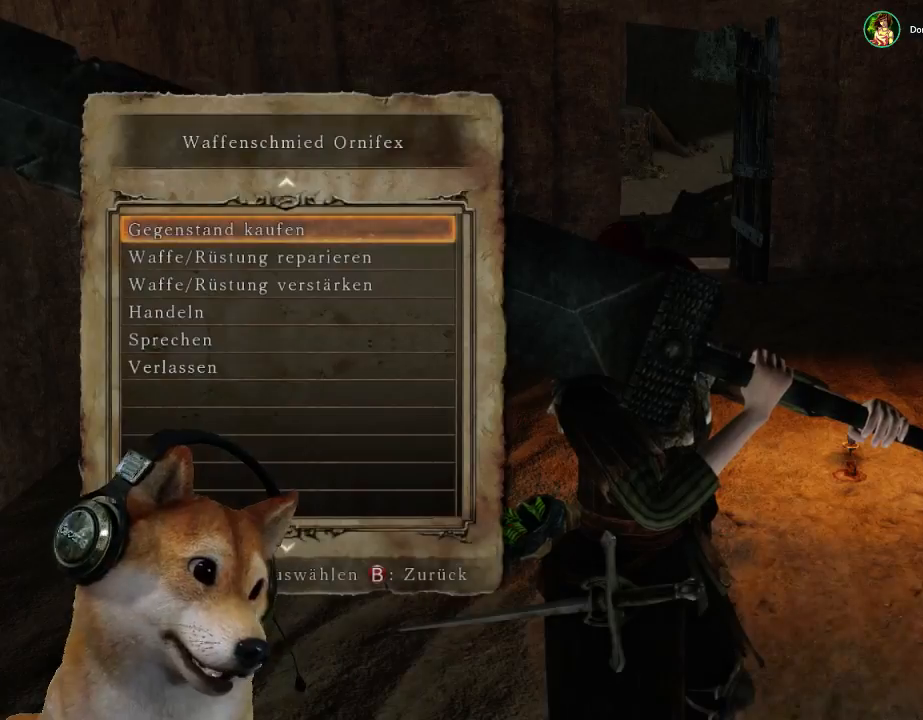
Gameplay with a controller (PlayStation layout); each line is a JSON object with the inputs held at the frame after it. "events" lists button and stick changes between this image and that frame as [ms after this image, input, new state], when the widget could be followed in between. Not read: L2 R2 START.
{"buttons": [], "left_stick": "center", "right_stick": "center", "events": [[100, "DPAD_DOWN", "down"], [167, "DPAD_DOWN", "up"], [267, "DPAD_DOWN", "down"], [367, "DPAD_DOWN", "up"], [400, "CROSS", "down"], [500, "CROSS", "up"]]}
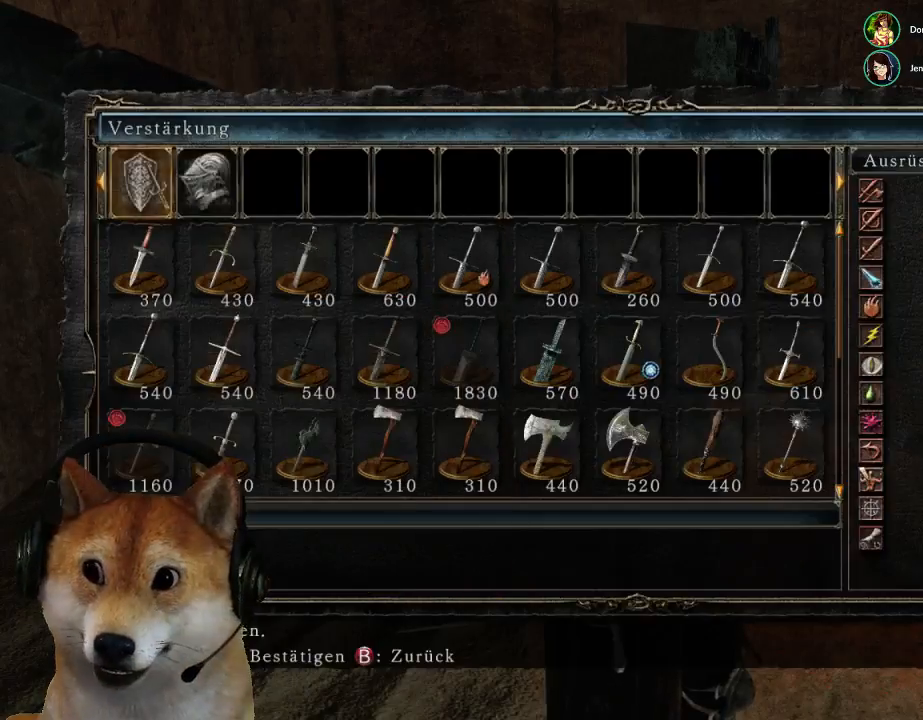
{"buttons": [], "left_stick": "center", "right_stick": "center", "events": []}
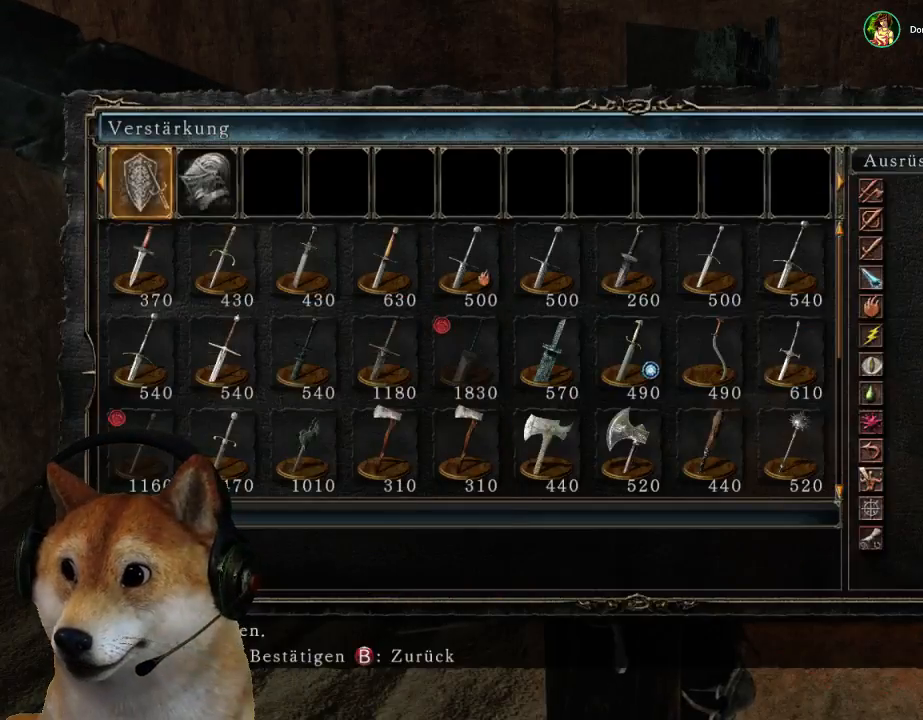
{"buttons": [], "left_stick": "center", "right_stick": "center", "events": [[167, "DPAD_DOWN", "down"], [267, "DPAD_DOWN", "up"], [333, "DPAD_DOWN", "down"], [433, "DPAD_DOWN", "up"]]}
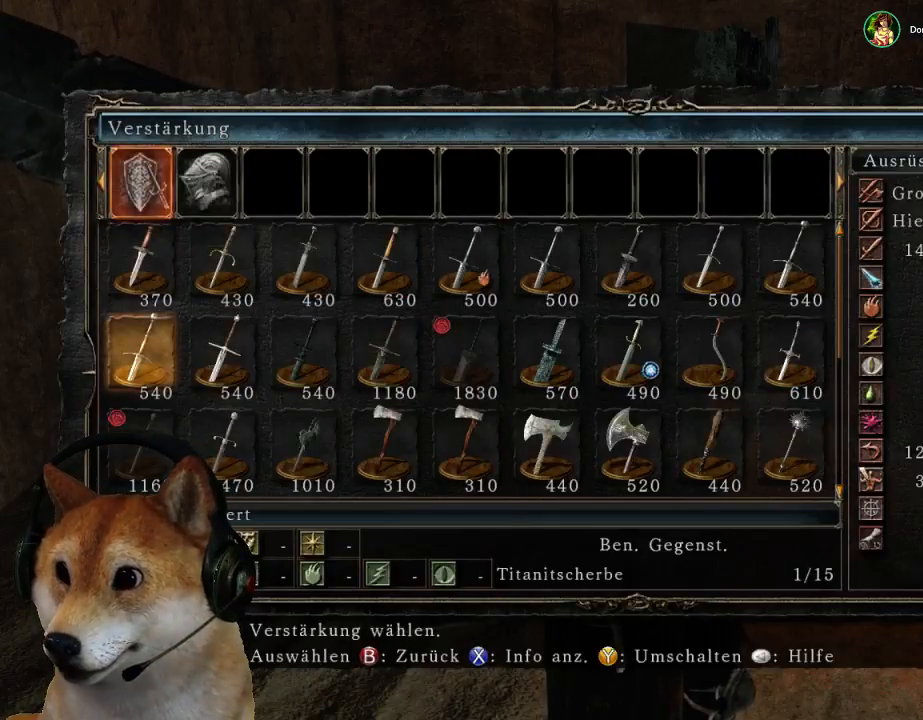
{"buttons": [], "left_stick": "center", "right_stick": "center", "events": [[267, "CIRCLE", "down"], [367, "CIRCLE", "up"]]}
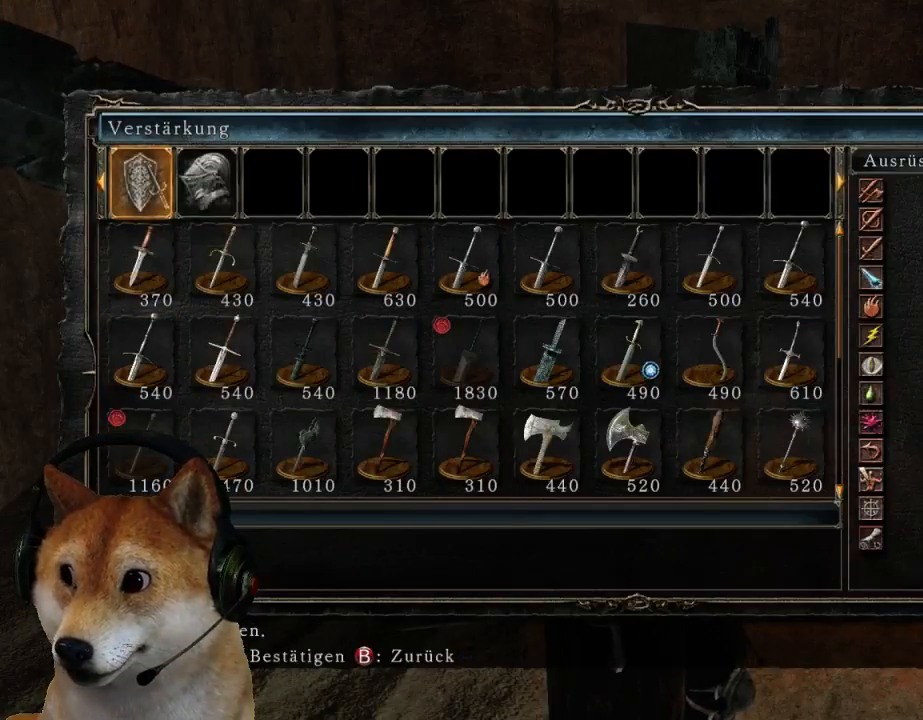
{"buttons": [], "left_stick": "center", "right_stick": "center", "events": [[133, "CIRCLE", "down"], [233, "CIRCLE", "up"]]}
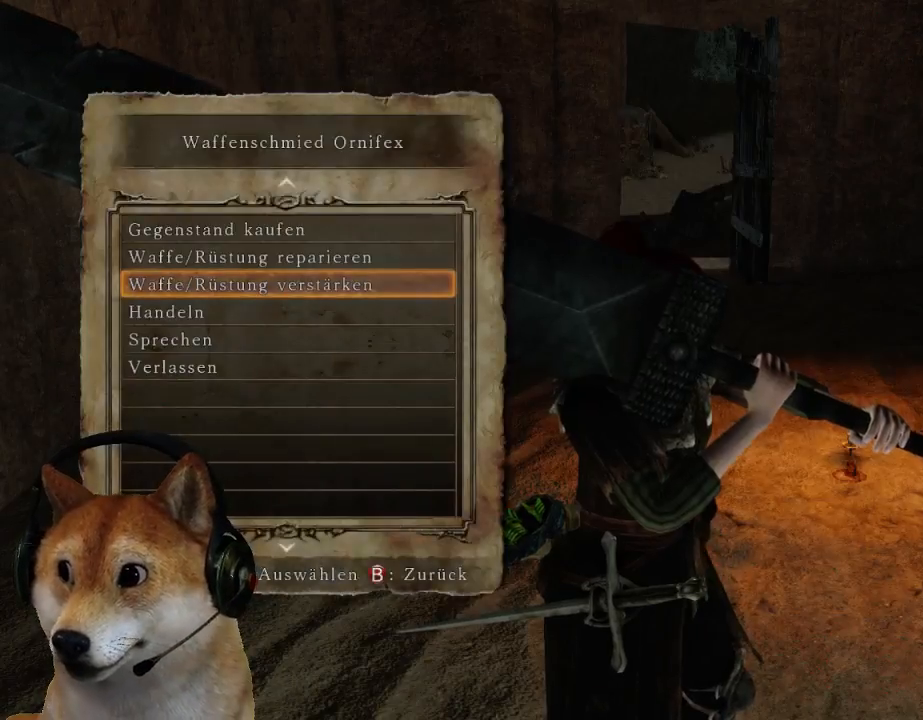
{"buttons": [], "left_stick": "center", "right_stick": "center", "events": [[100, "DPAD_UP", "down"], [167, "DPAD_UP", "up"], [233, "CROSS", "down"], [333, "CROSS", "up"]]}
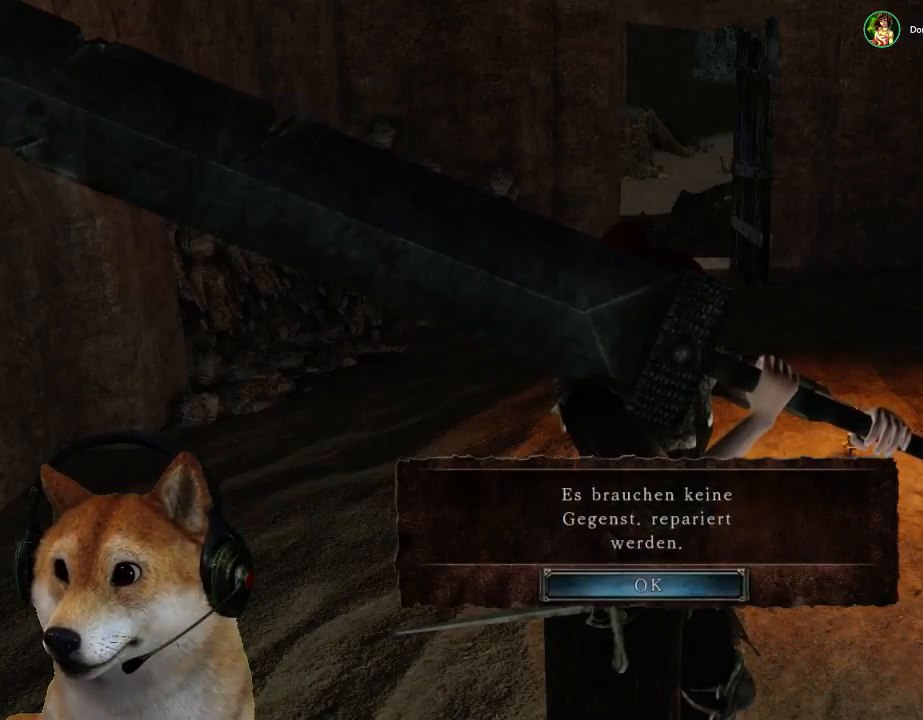
{"buttons": [], "left_stick": "center", "right_stick": "center", "events": [[100, "CROSS", "down"], [200, "CROSS", "up"], [333, "DPAD_DOWN", "down"], [467, "DPAD_DOWN", "up"]]}
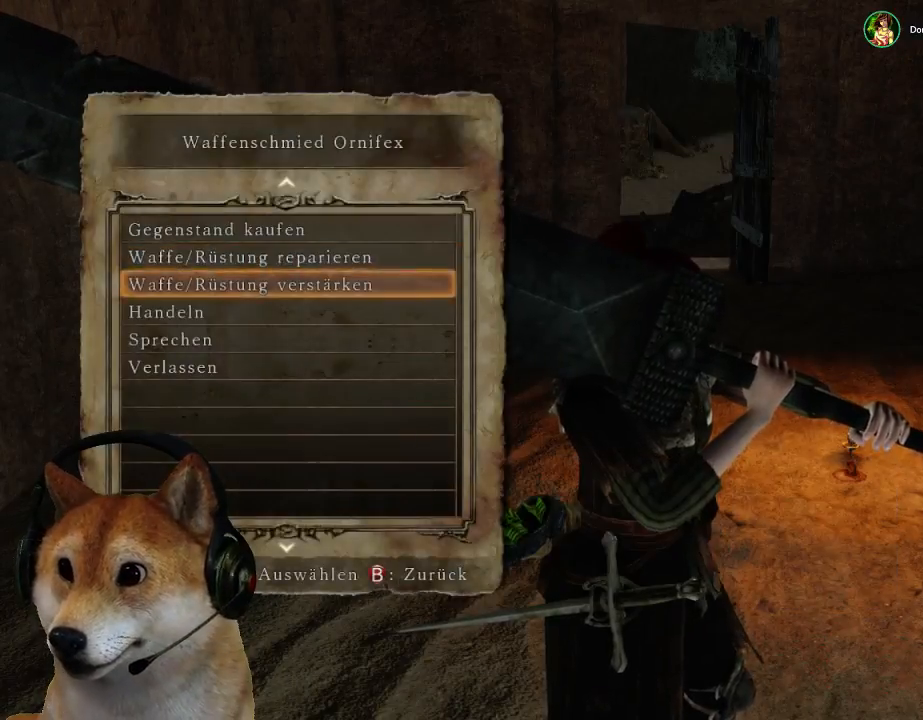
{"buttons": [], "left_stick": "center", "right_stick": "center", "events": [[33, "DPAD_DOWN", "down"], [167, "DPAD_DOWN", "up"], [333, "CROSS", "down"], [433, "CROSS", "up"]]}
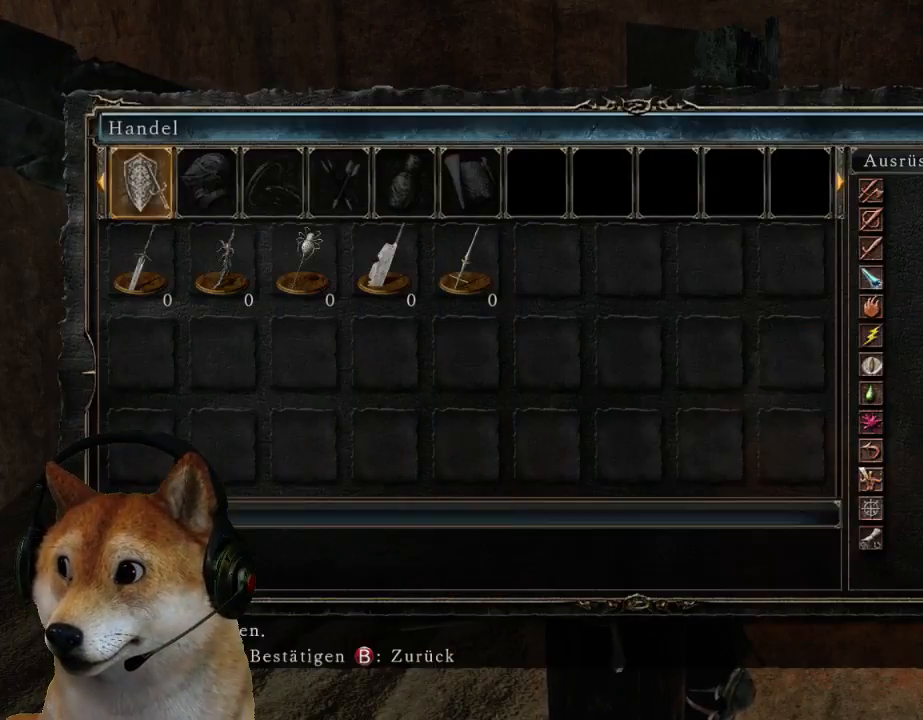
{"buttons": [], "left_stick": "center", "right_stick": "center", "events": [[367, "DPAD_DOWN", "down"], [500, "DPAD_DOWN", "up"]]}
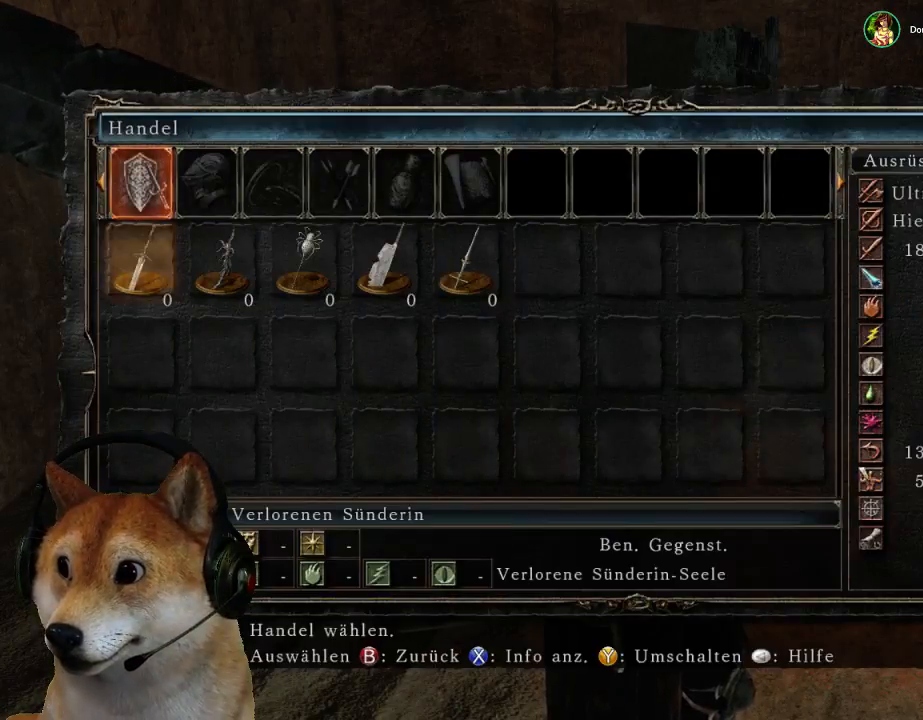
{"buttons": [], "left_stick": "center", "right_stick": "center", "events": [[233, "CROSS", "down"], [333, "CROSS", "up"]]}
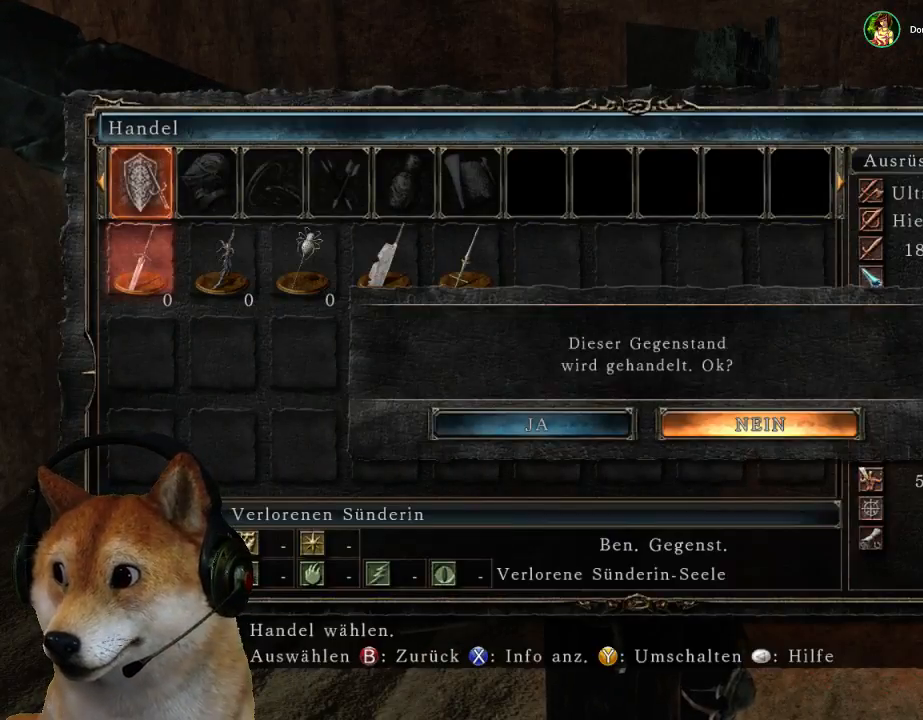
{"buttons": [], "left_stick": "center", "right_stick": "center", "events": []}
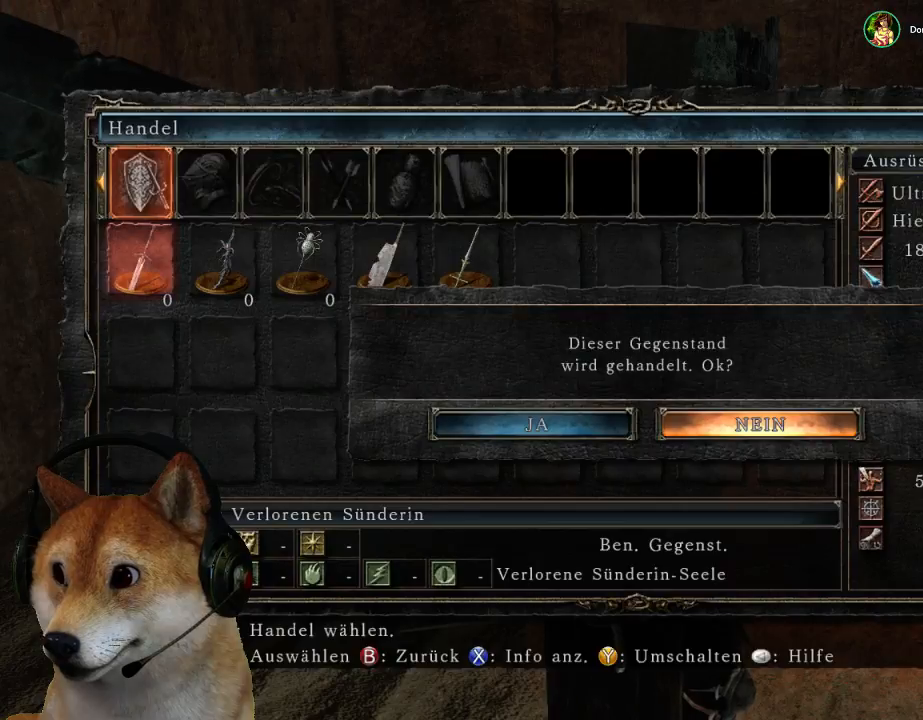
{"buttons": [], "left_stick": "center", "right_stick": "center", "events": [[33, "DPAD_LEFT", "down"], [167, "DPAD_LEFT", "up"]]}
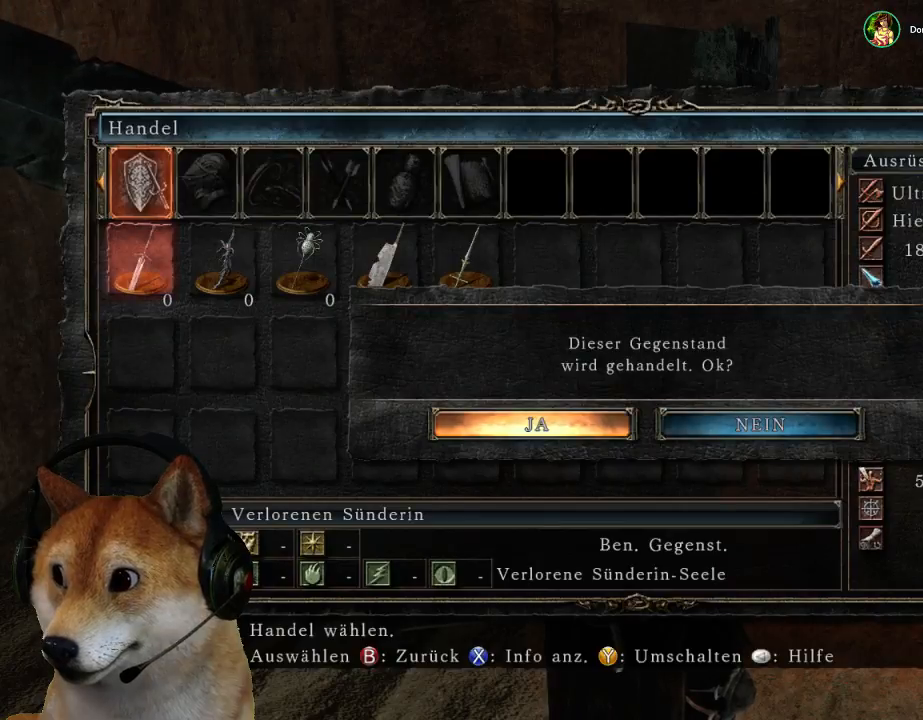
{"buttons": ["DPAD_RIGHT"], "left_stick": "center", "right_stick": "center", "events": [[133, "CROSS", "down"], [267, "CROSS", "up"], [467, "DPAD_RIGHT", "down"]]}
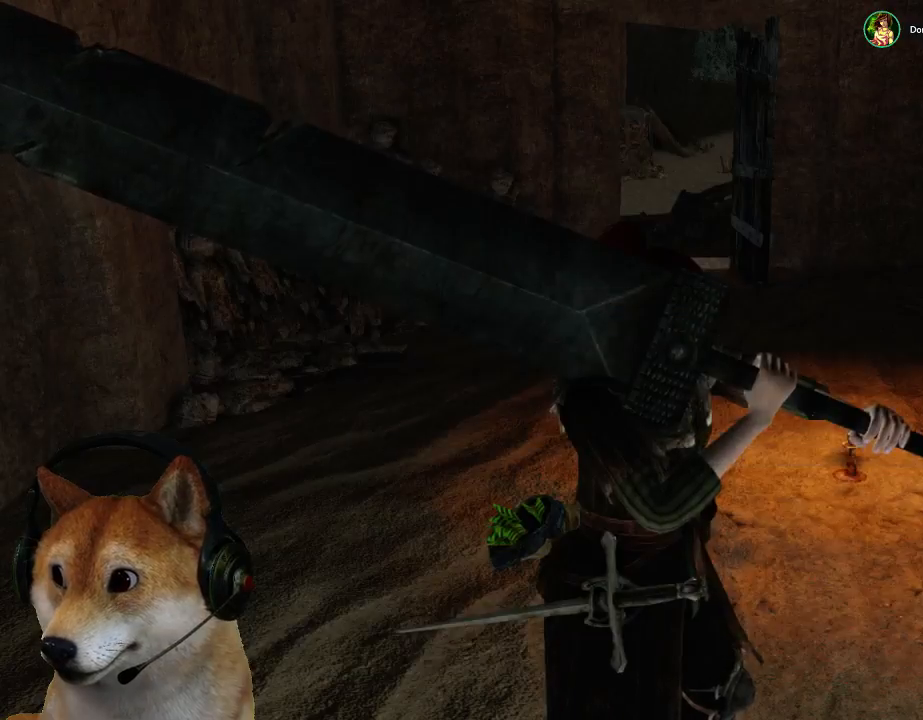
{"buttons": ["CROSS"], "left_stick": "center", "right_stick": "center", "events": [[133, "DPAD_RIGHT", "up"], [500, "CROSS", "down"]]}
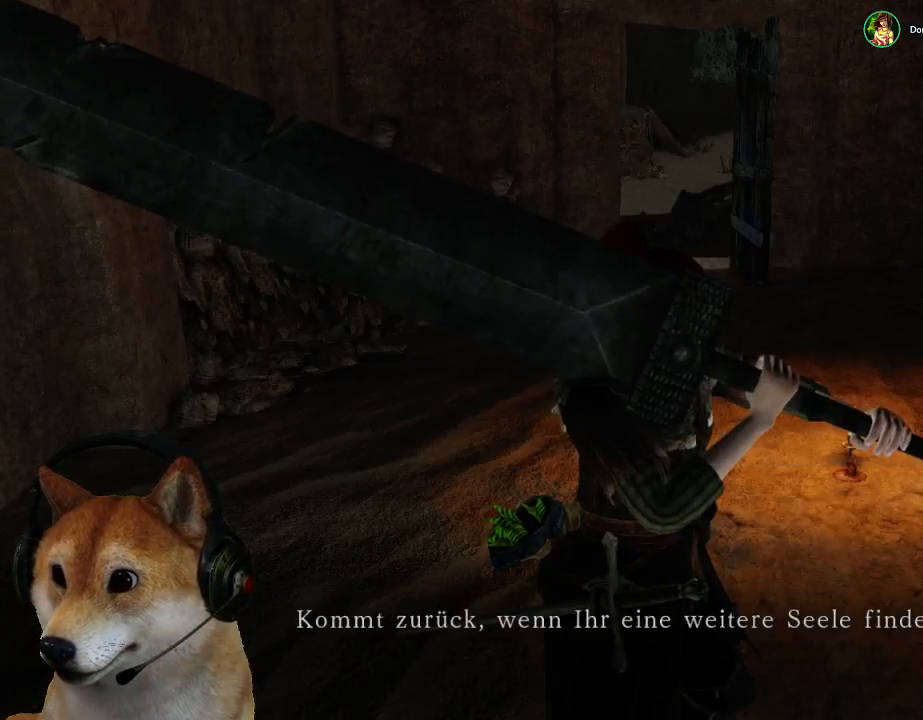
{"buttons": ["CROSS"], "left_stick": "center", "right_stick": "center", "events": [[100, "CROSS", "up"], [167, "CROSS", "down"], [233, "CROSS", "up"], [467, "CROSS", "down"]]}
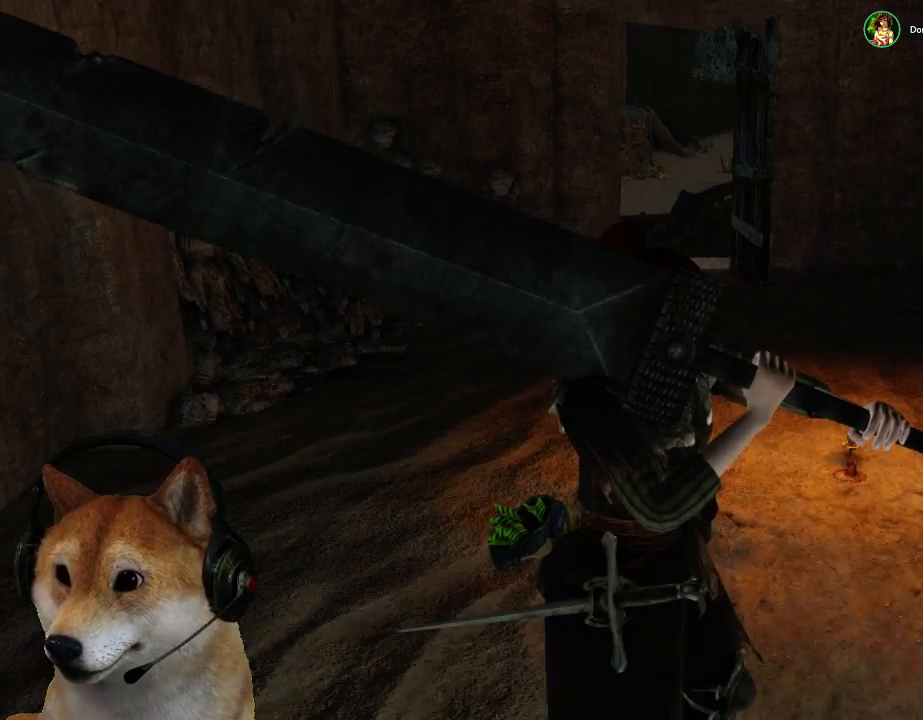
{"buttons": ["CROSS"], "left_stick": "center", "right_stick": "center", "events": [[67, "CROSS", "up"], [500, "CROSS", "down"]]}
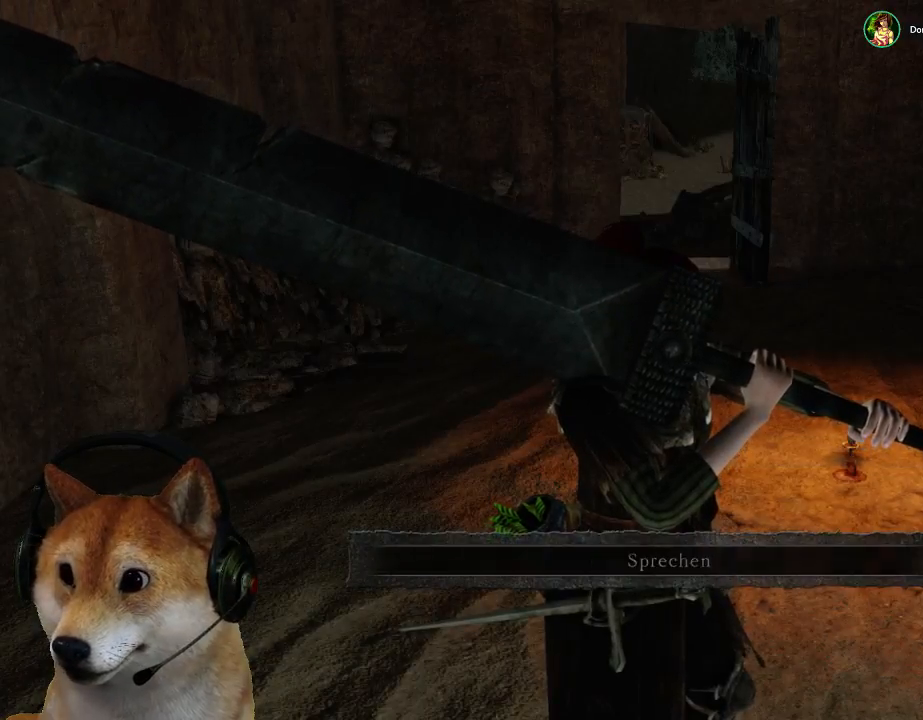
{"buttons": [], "left_stick": "center", "right_stick": "center", "events": [[67, "CROSS", "up"]]}
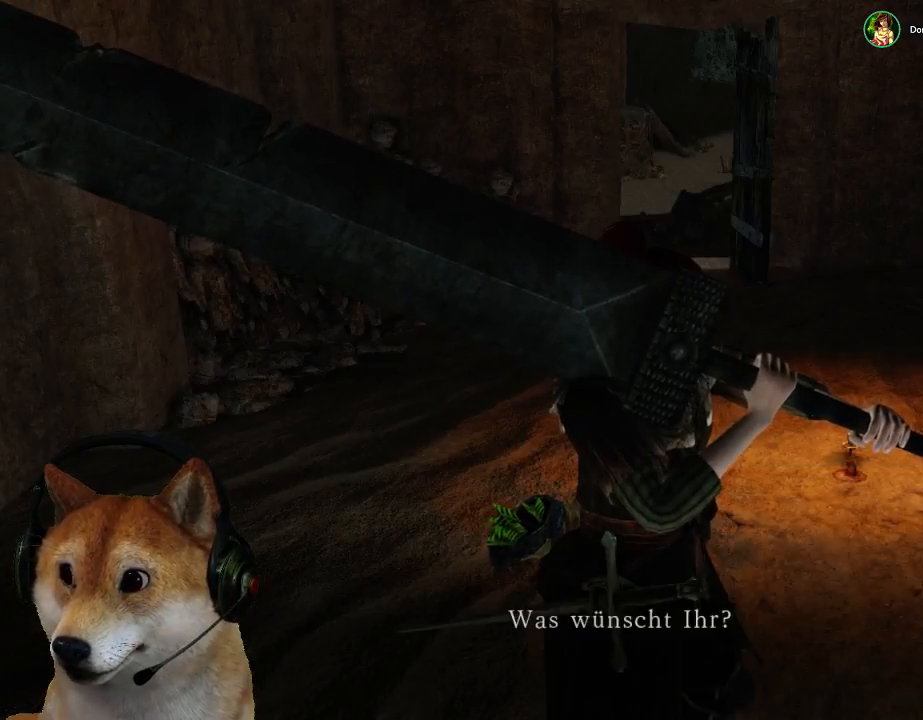
{"buttons": [], "left_stick": "center", "right_stick": "center", "events": [[33, "CROSS", "down"], [133, "CROSS", "up"]]}
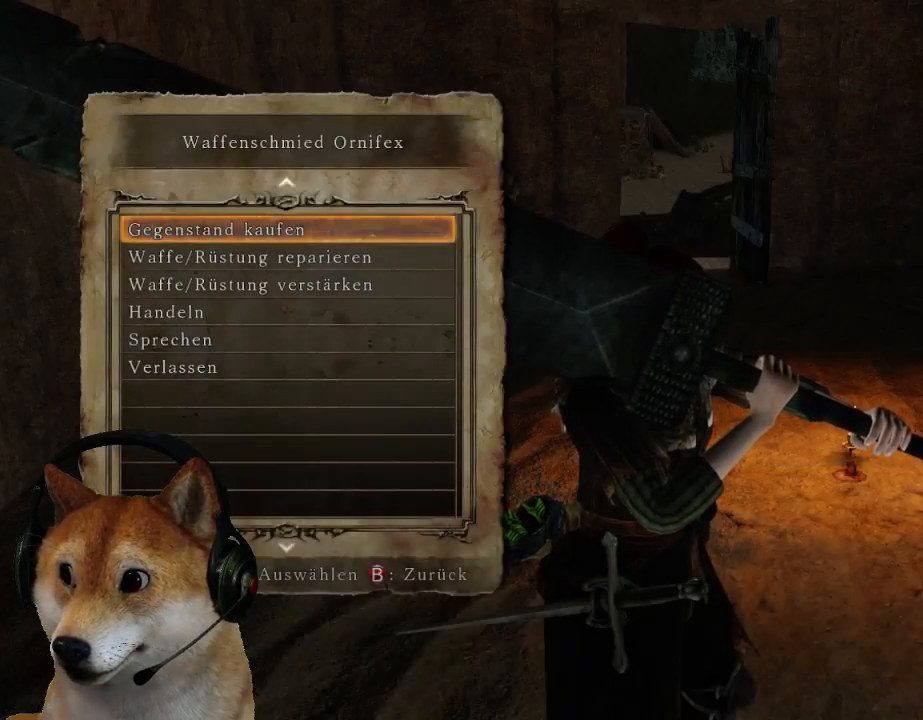
{"buttons": [], "left_stick": "center", "right_stick": "center", "events": [[233, "DPAD_UP", "down"], [333, "DPAD_UP", "up"], [400, "DPAD_UP", "down"], [467, "DPAD_UP", "up"]]}
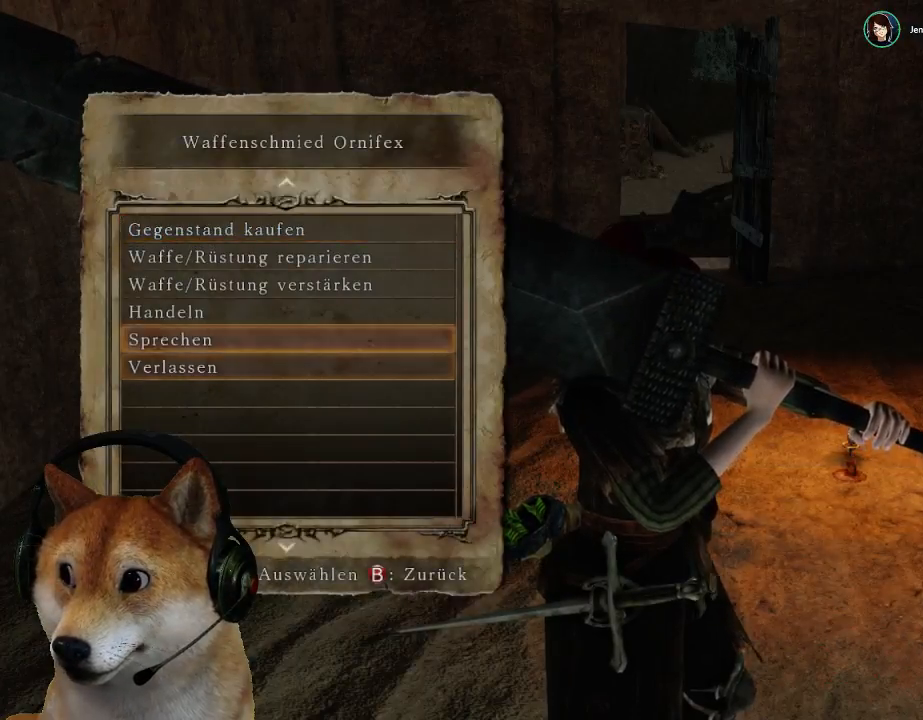
{"buttons": ["DPAD_RIGHT"], "left_stick": "center", "right_stick": "center", "events": [[67, "DPAD_UP", "down"], [167, "CROSS", "down"], [167, "DPAD_UP", "up"], [300, "CROSS", "up"], [500, "DPAD_RIGHT", "down"]]}
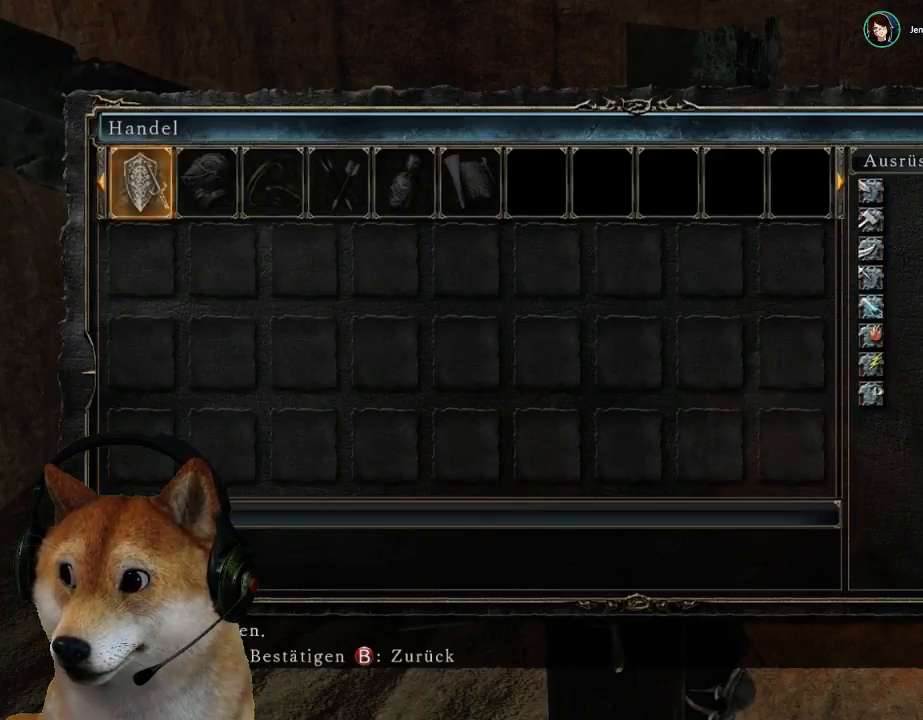
{"buttons": ["CROSS"], "left_stick": "center", "right_stick": "center", "events": [[100, "DPAD_RIGHT", "up"], [367, "DPAD_LEFT", "down"], [500, "CROSS", "down"], [500, "DPAD_LEFT", "up"]]}
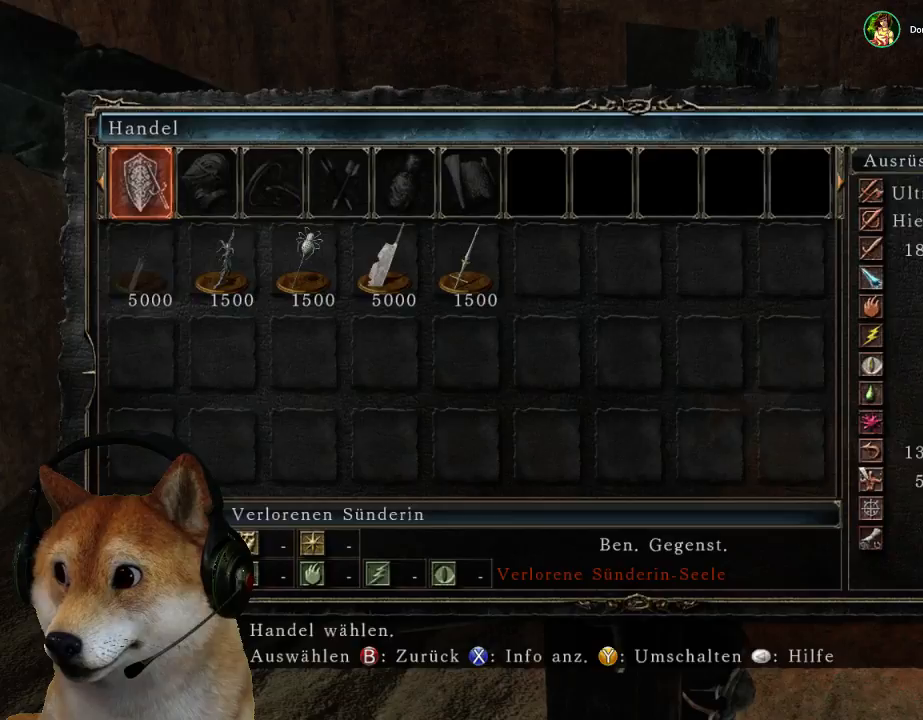
{"buttons": [], "left_stick": "center", "right_stick": "center", "events": [[100, "CROSS", "up"], [167, "DPAD_RIGHT", "down"], [267, "DPAD_RIGHT", "up"], [333, "CROSS", "down"], [433, "CROSS", "up"]]}
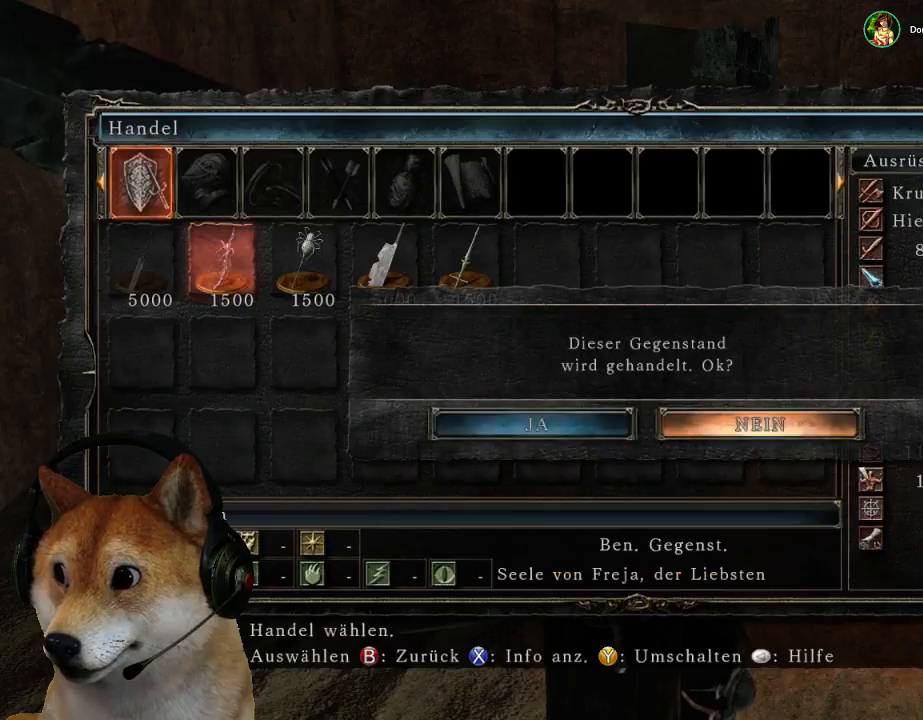
{"buttons": ["DPAD_RIGHT"], "left_stick": "center", "right_stick": "center", "events": [[33, "DPAD_LEFT", "down"], [133, "CROSS", "down"], [133, "DPAD_LEFT", "up"], [267, "CROSS", "up"], [500, "DPAD_RIGHT", "down"]]}
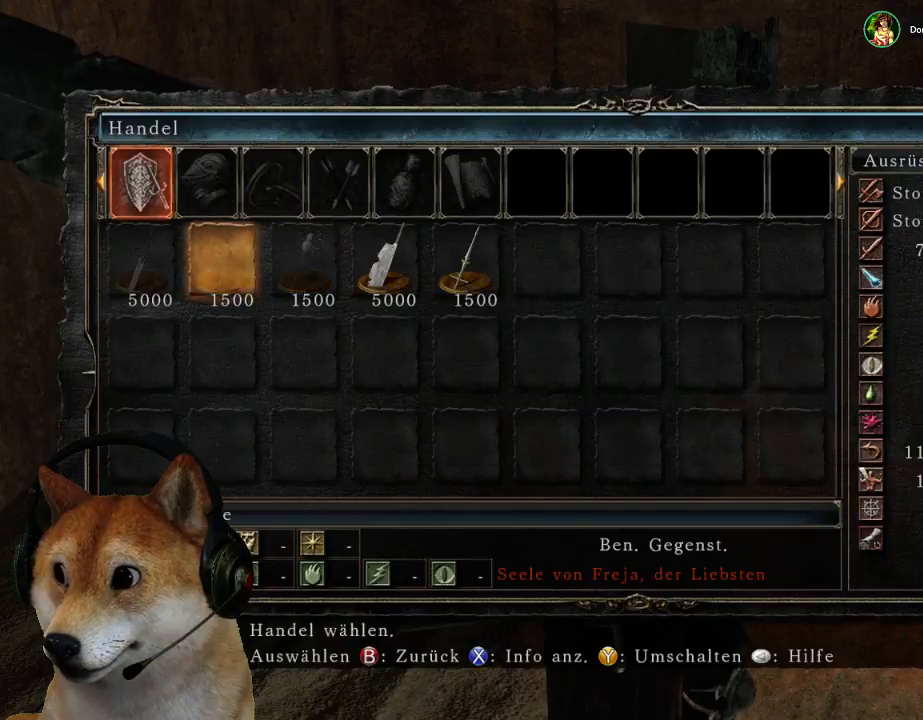
{"buttons": ["DPAD_RIGHT"], "left_stick": "center", "right_stick": "center", "events": [[167, "CROSS", "down"], [167, "DPAD_RIGHT", "up"], [267, "CROSS", "up"], [433, "DPAD_RIGHT", "down"]]}
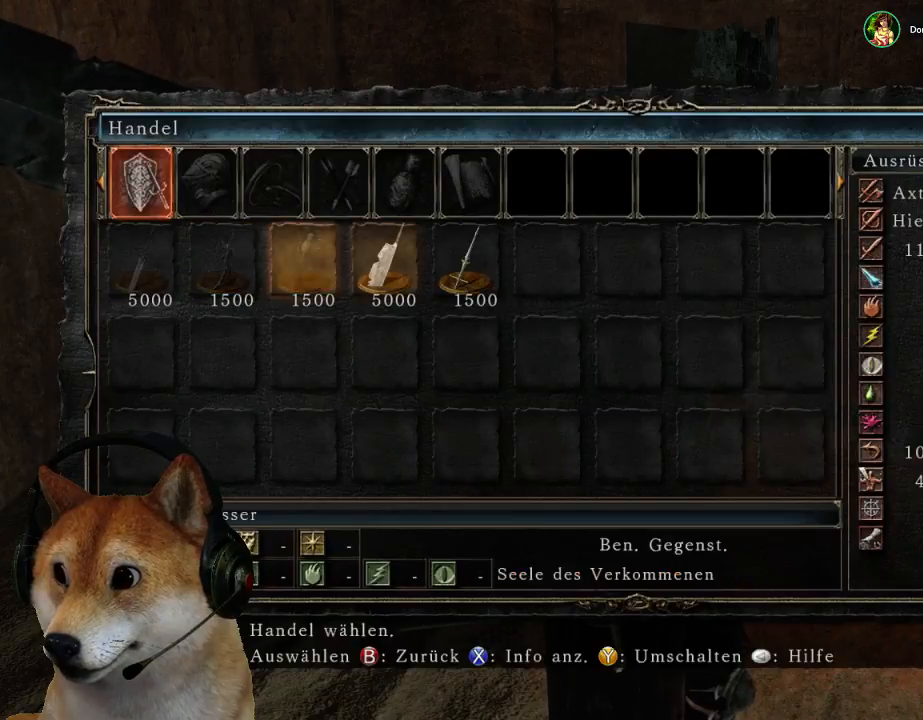
{"buttons": ["CROSS"], "left_stick": "center", "right_stick": "center", "events": [[67, "CROSS", "down"], [67, "DPAD_RIGHT", "up"], [200, "CROSS", "up"], [267, "DPAD_LEFT", "down"], [367, "DPAD_LEFT", "up"], [400, "CROSS", "down"]]}
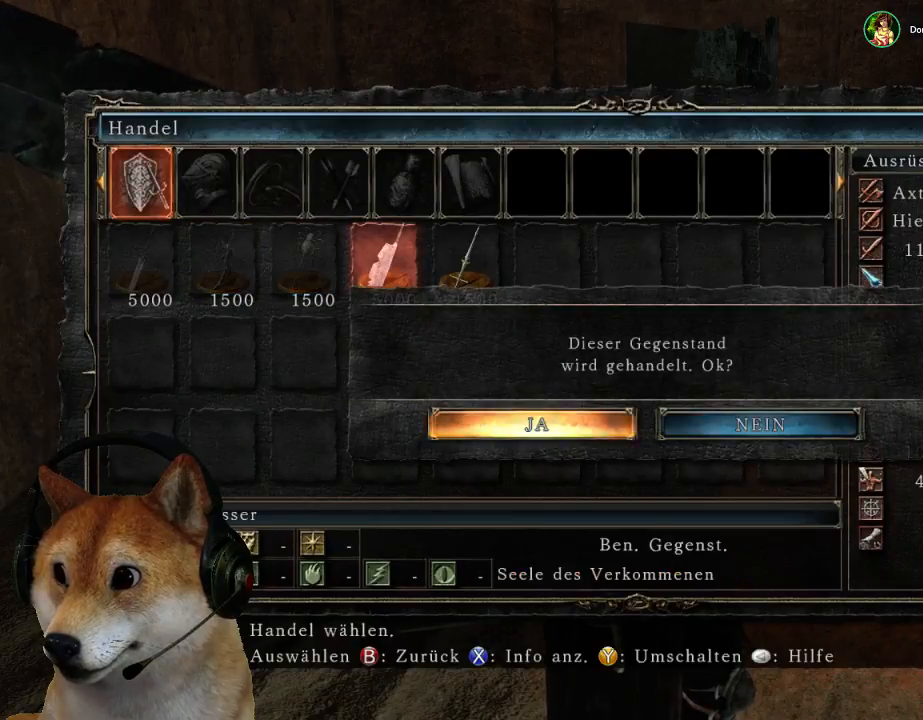
{"buttons": ["CROSS"], "left_stick": "center", "right_stick": "center", "events": [[33, "CROSS", "up"], [300, "DPAD_RIGHT", "down"], [433, "CROSS", "down"], [433, "DPAD_RIGHT", "up"]]}